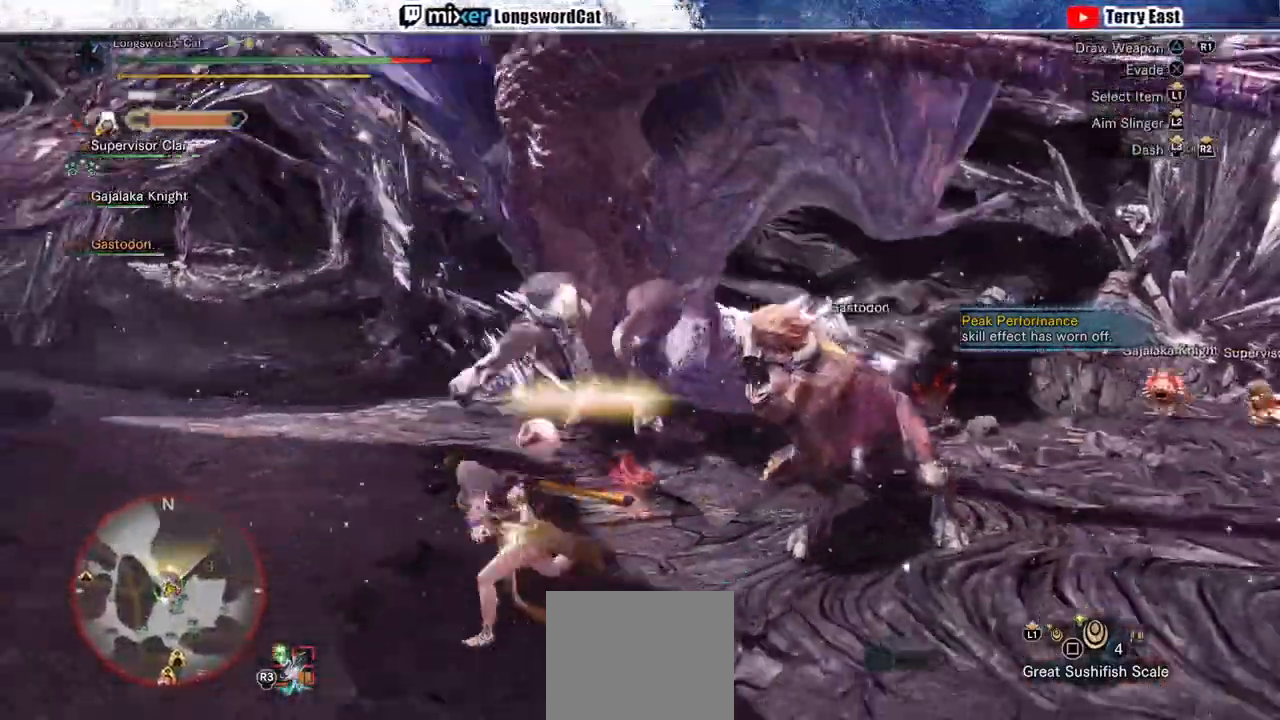
Gameplay with a controller (PlayStation layout); each line is a JSON object with the inputs held at the frame after it. "events" lists button and stick changes between this image and that frame as [ms after this image, input, new state], when the widget could be followed in between. Not read: CROSS.
{"buttons": ["R2"], "left_stick": "up-left", "right_stick": "center", "events": [[233, "right_stick", "up-right"], [267, "left_stick", "left"], [433, "left_stick", "up-left"], [467, "right_stick", "center"]]}
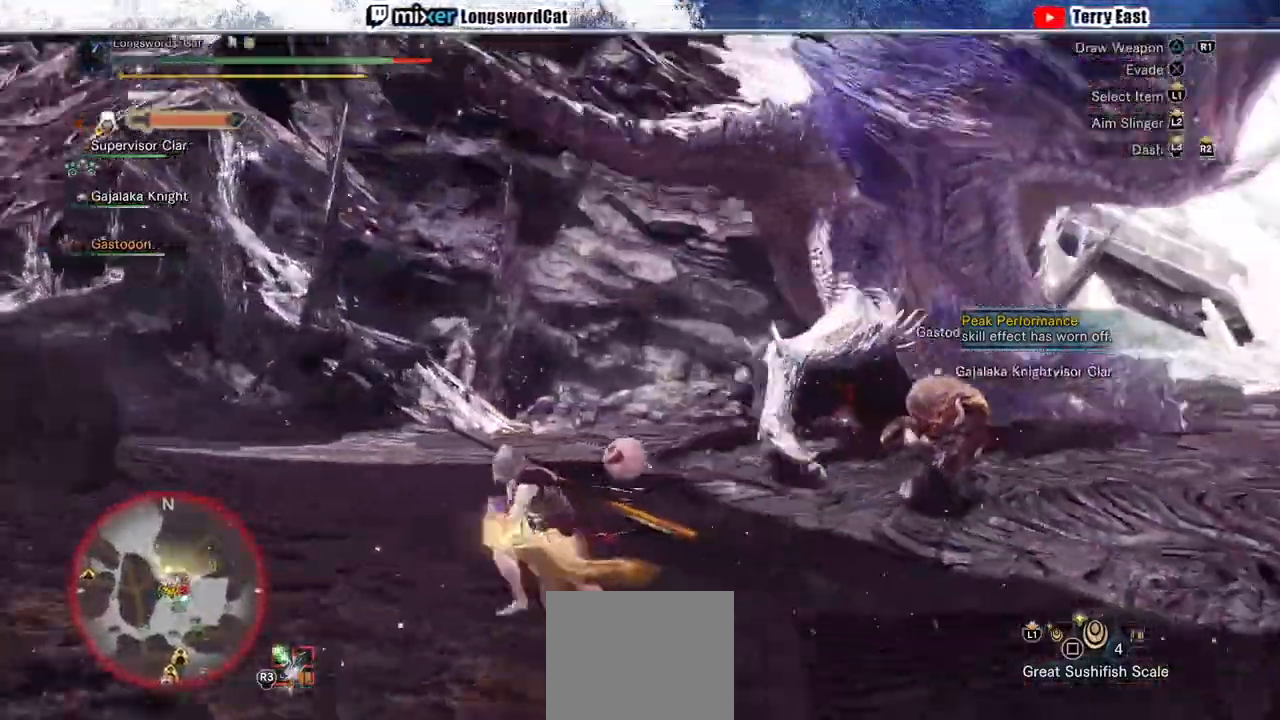
{"buttons": ["R2"], "left_stick": "up-left", "right_stick": "right", "events": [[167, "right_stick", "right"]]}
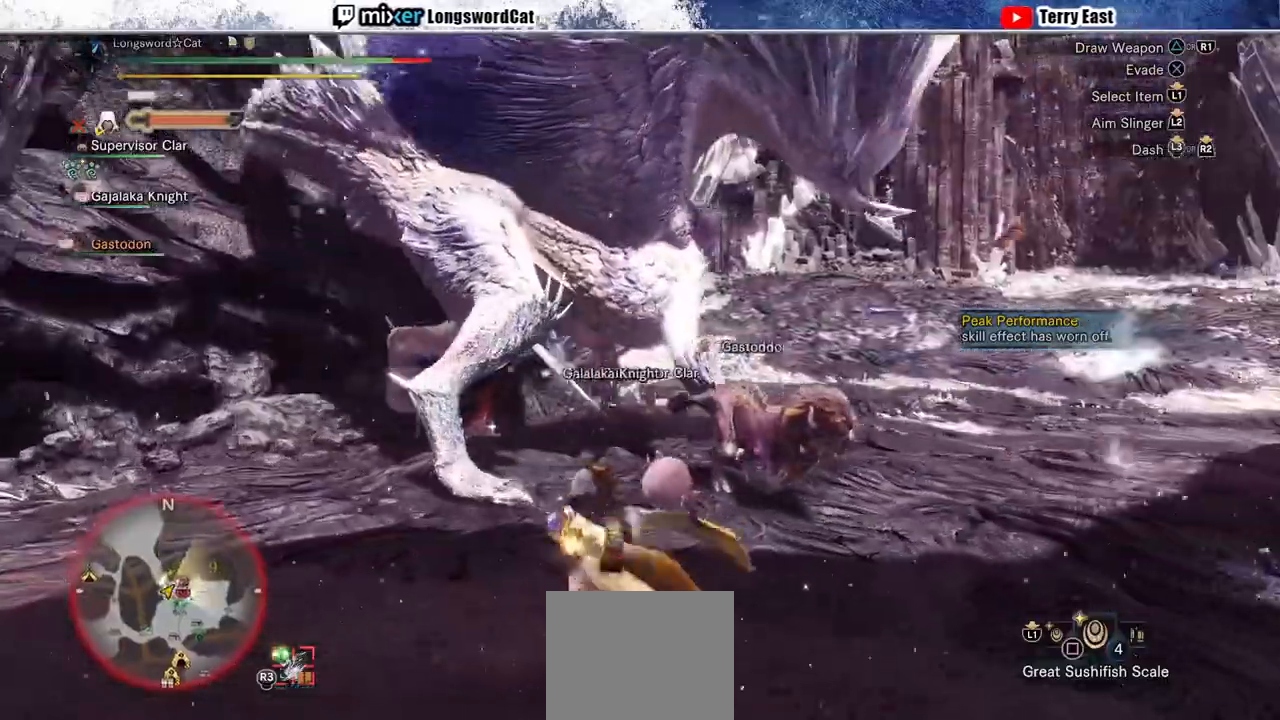
{"buttons": ["TRIANGLE", "R2"], "left_stick": "up", "right_stick": "right", "events": [[467, "left_stick", "up"], [500, "TRIANGLE", "down"]]}
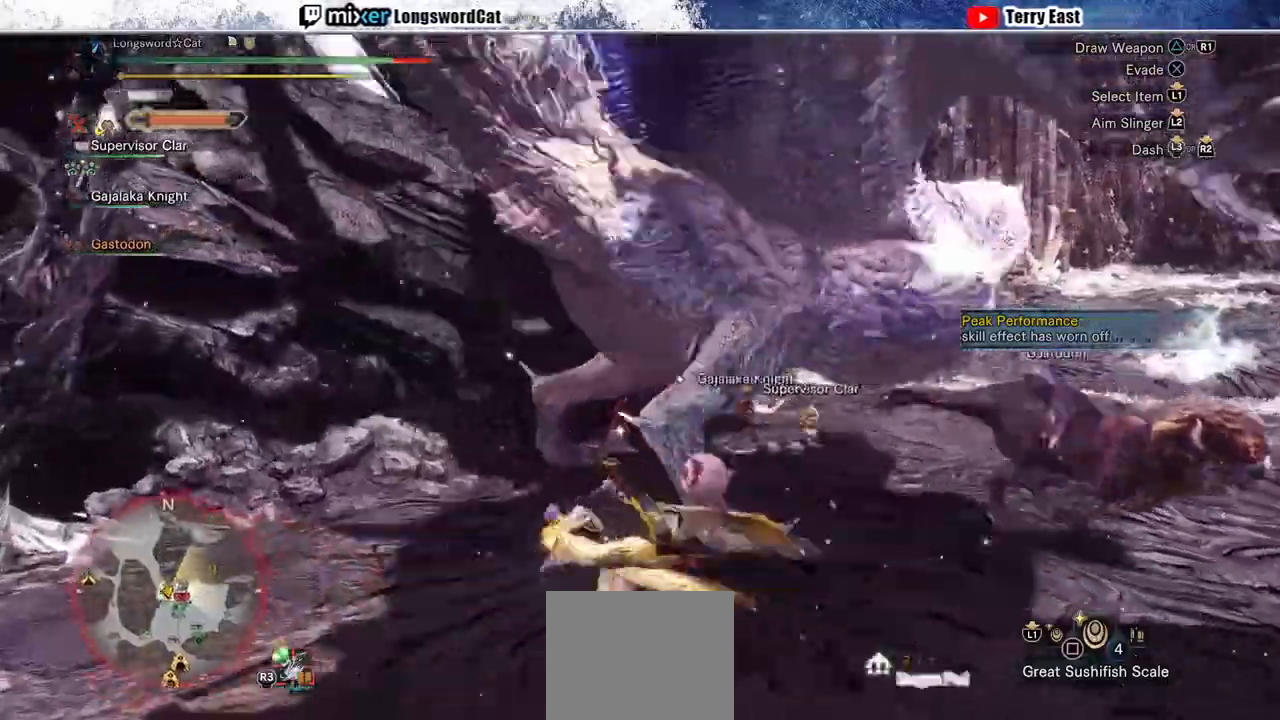
{"buttons": [], "left_stick": "up", "right_stick": "right", "events": [[100, "TRIANGLE", "up"], [167, "TRIANGLE", "down"], [300, "R2", "up"], [300, "TRIANGLE", "up"], [367, "TRIANGLE", "down"], [467, "TRIANGLE", "up"]]}
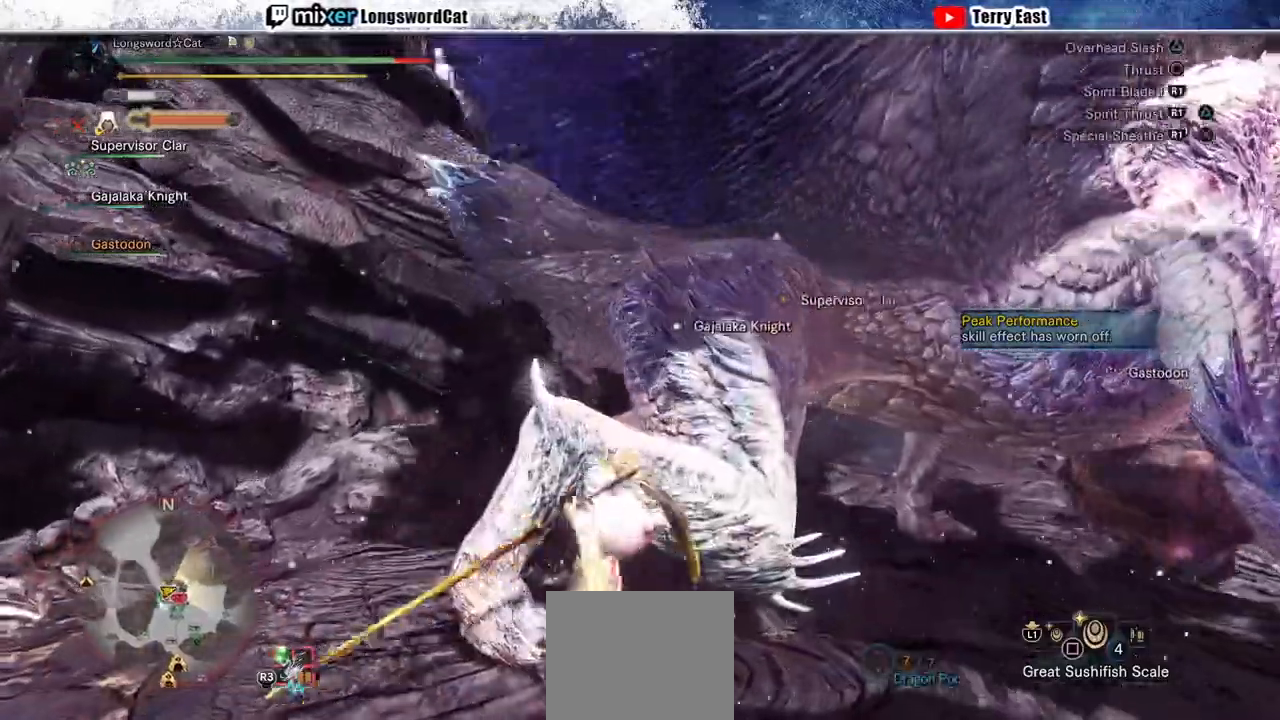
{"buttons": [], "left_stick": "center", "right_stick": "right", "events": [[33, "left_stick", "center"], [133, "DPAD_RIGHT", "down"], [200, "DPAD_RIGHT", "up"], [400, "R1", "down"], [467, "R1", "up"]]}
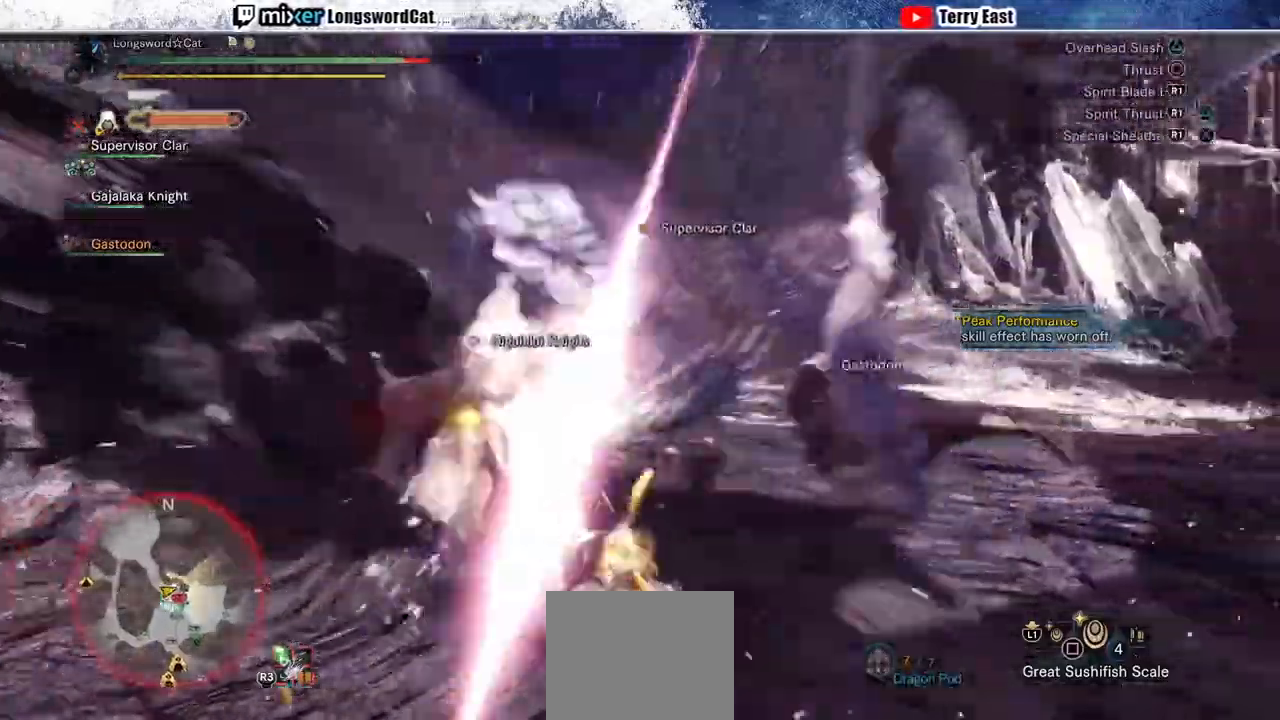
{"buttons": [], "left_stick": "center", "right_stick": "right", "events": [[33, "R1", "down"], [133, "R1", "up"], [200, "R1", "down"], [267, "R1", "up"]]}
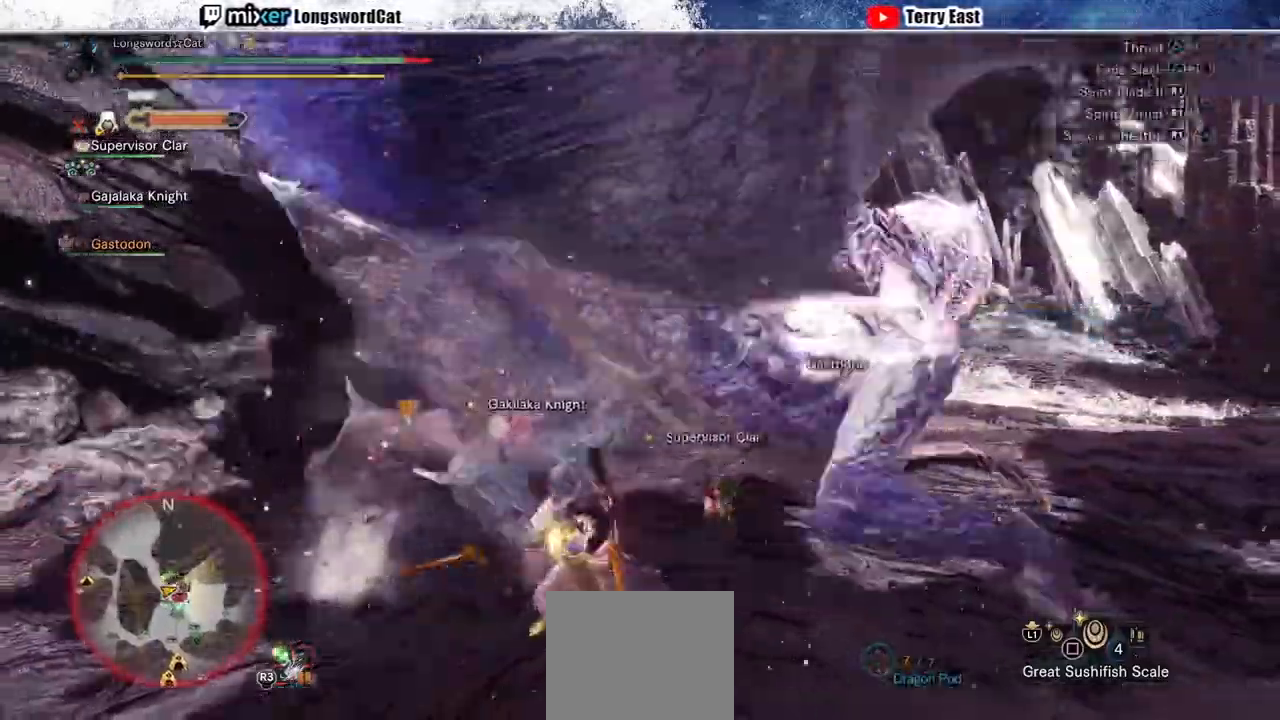
{"buttons": [], "left_stick": "up", "right_stick": "center", "events": [[33, "left_stick", "up-left"], [133, "left_stick", "up"], [167, "L2", "down"], [167, "right_stick", "center"], [300, "L2", "up"], [367, "L2", "down"], [467, "L2", "up"]]}
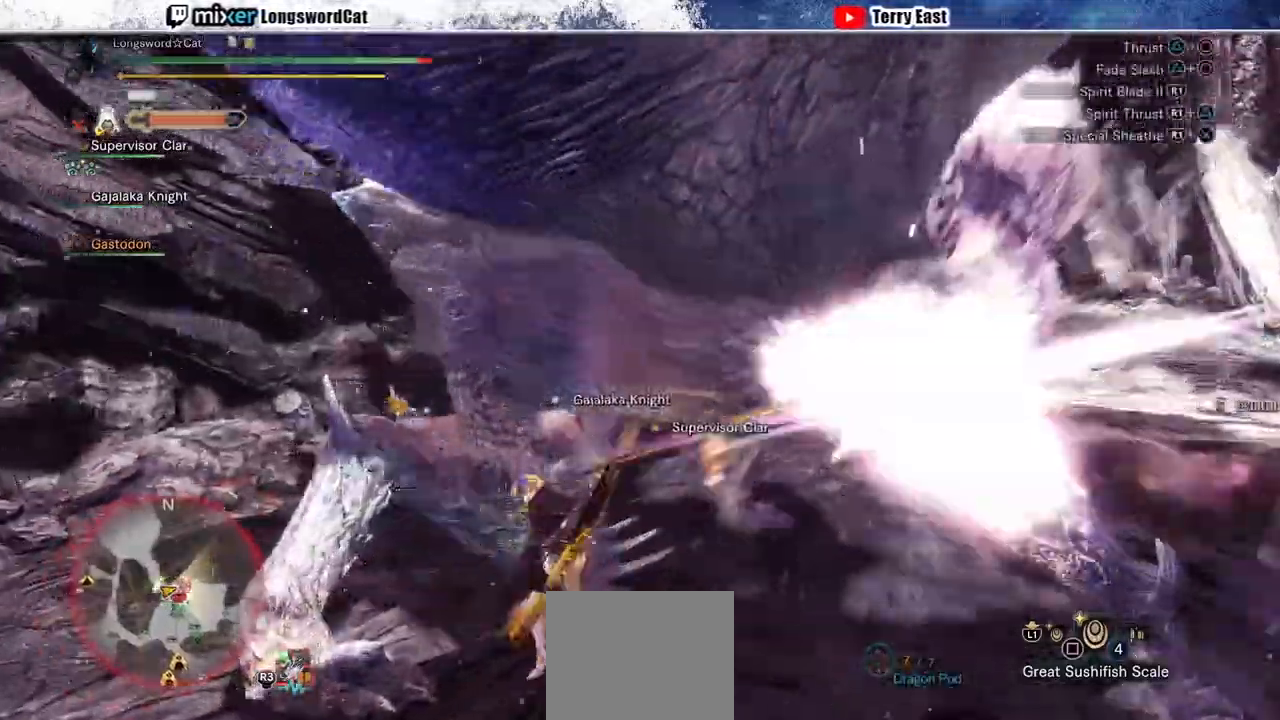
{"buttons": [], "left_stick": "up", "right_stick": "center", "events": [[33, "L2", "down"], [100, "L2", "up"], [167, "L2", "down"], [267, "L2", "up"], [300, "L2", "down"], [433, "L2", "up"], [433, "R1", "down"], [500, "R1", "up"]]}
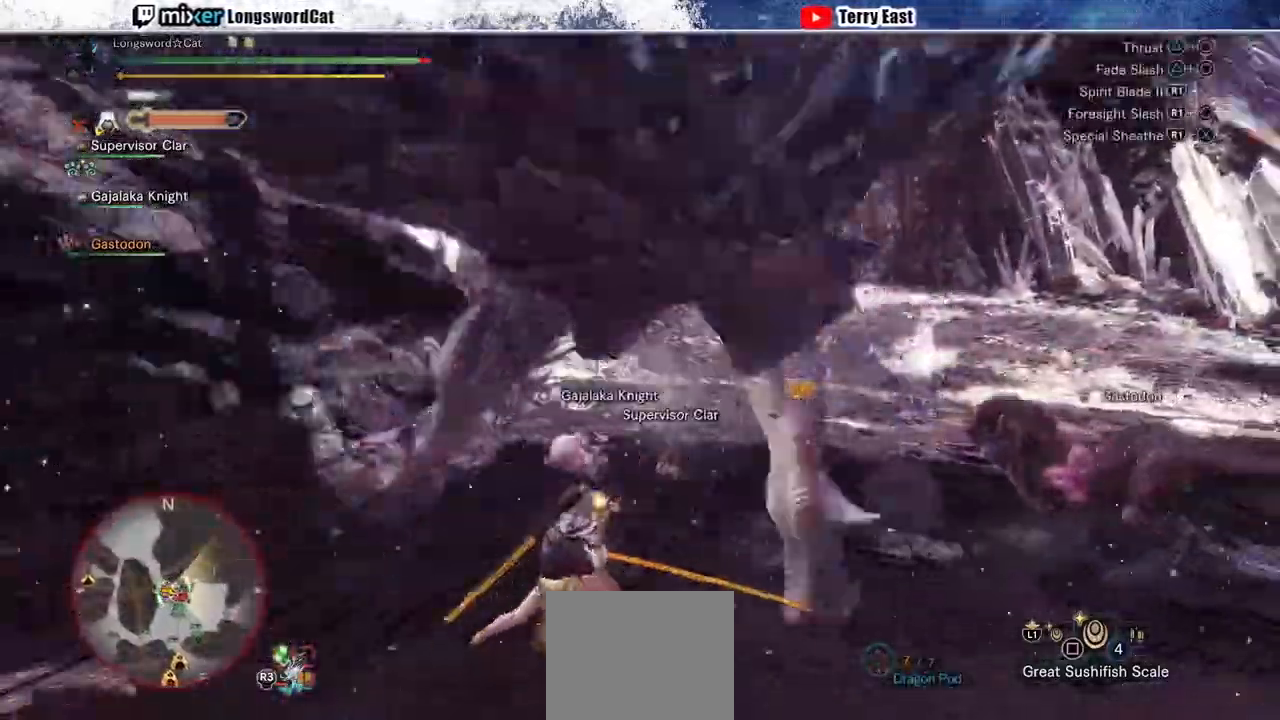
{"buttons": [], "left_stick": "up", "right_stick": "center", "events": [[67, "R1", "down"], [200, "R1", "up"], [267, "R1", "down"], [333, "R1", "up"], [400, "R1", "down"], [500, "R1", "up"]]}
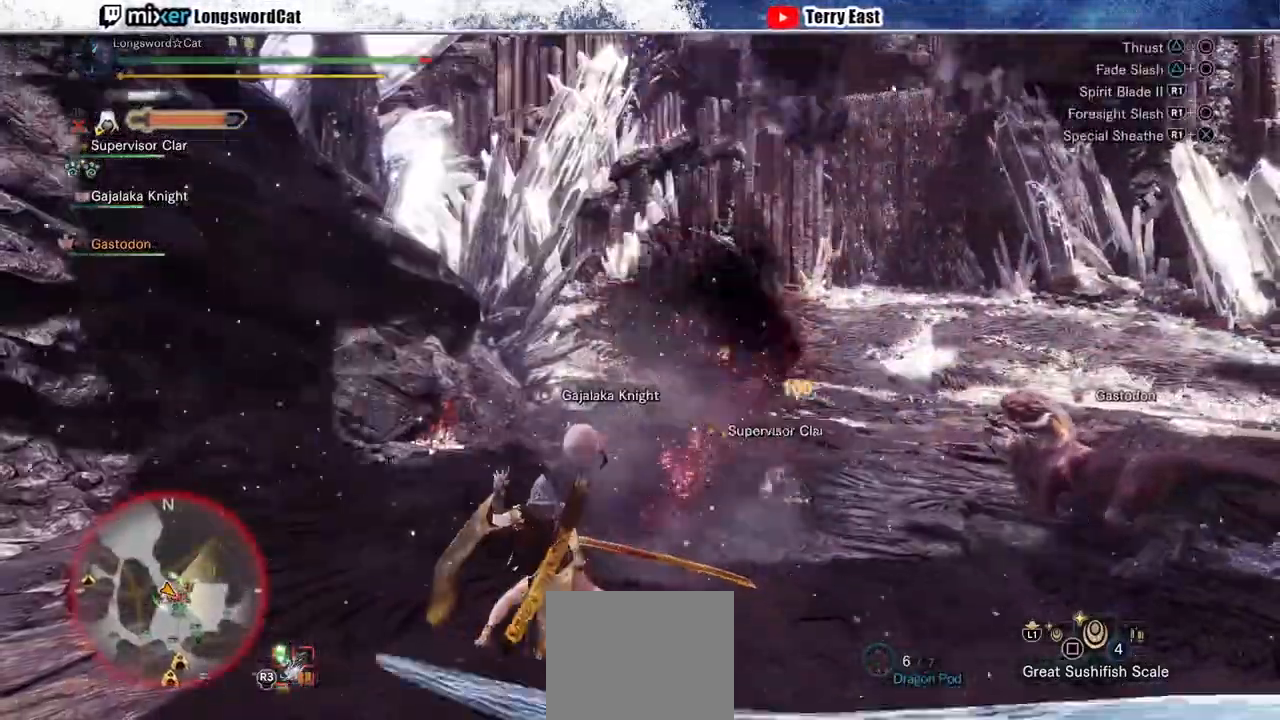
{"buttons": [], "left_stick": "up-right", "right_stick": "center", "events": [[67, "R1", "down"], [167, "R1", "up"], [167, "left_stick", "up-right"], [233, "R1", "down"], [333, "R1", "up"], [400, "R1", "down"], [500, "R1", "up"]]}
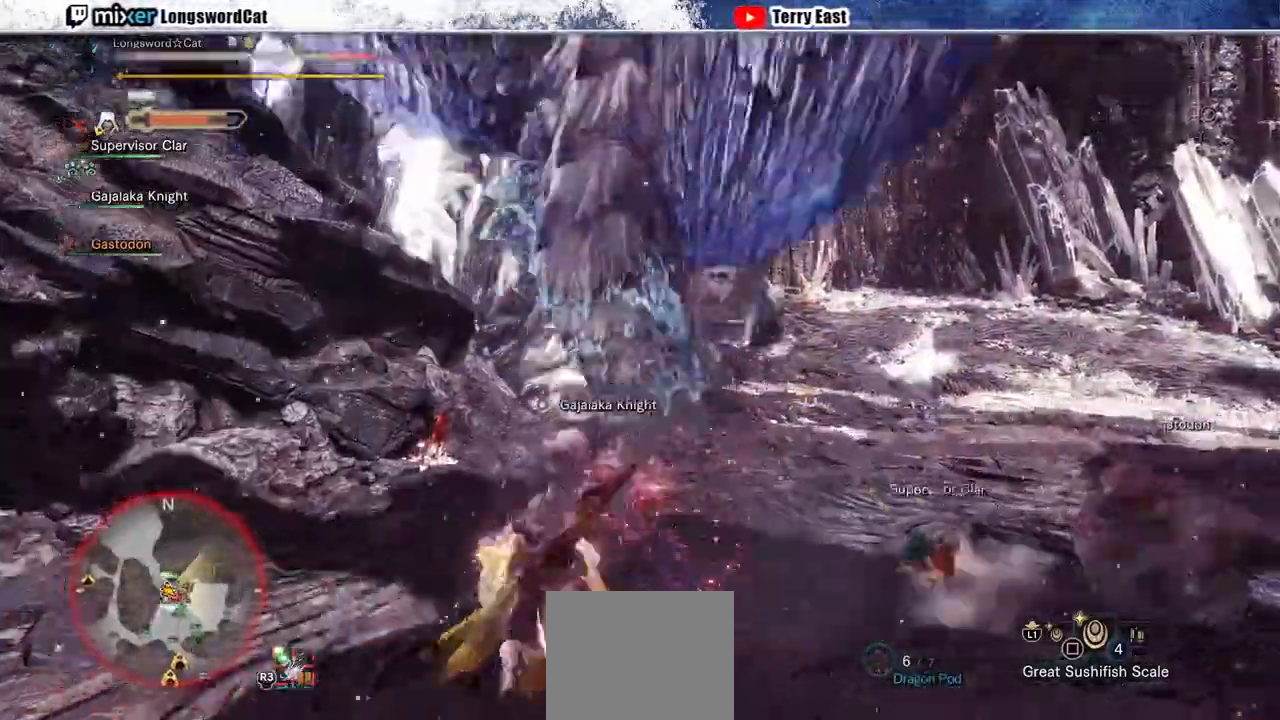
{"buttons": [], "left_stick": "center", "right_stick": "center", "events": [[67, "R1", "down"], [167, "R1", "up"], [367, "left_stick", "center"]]}
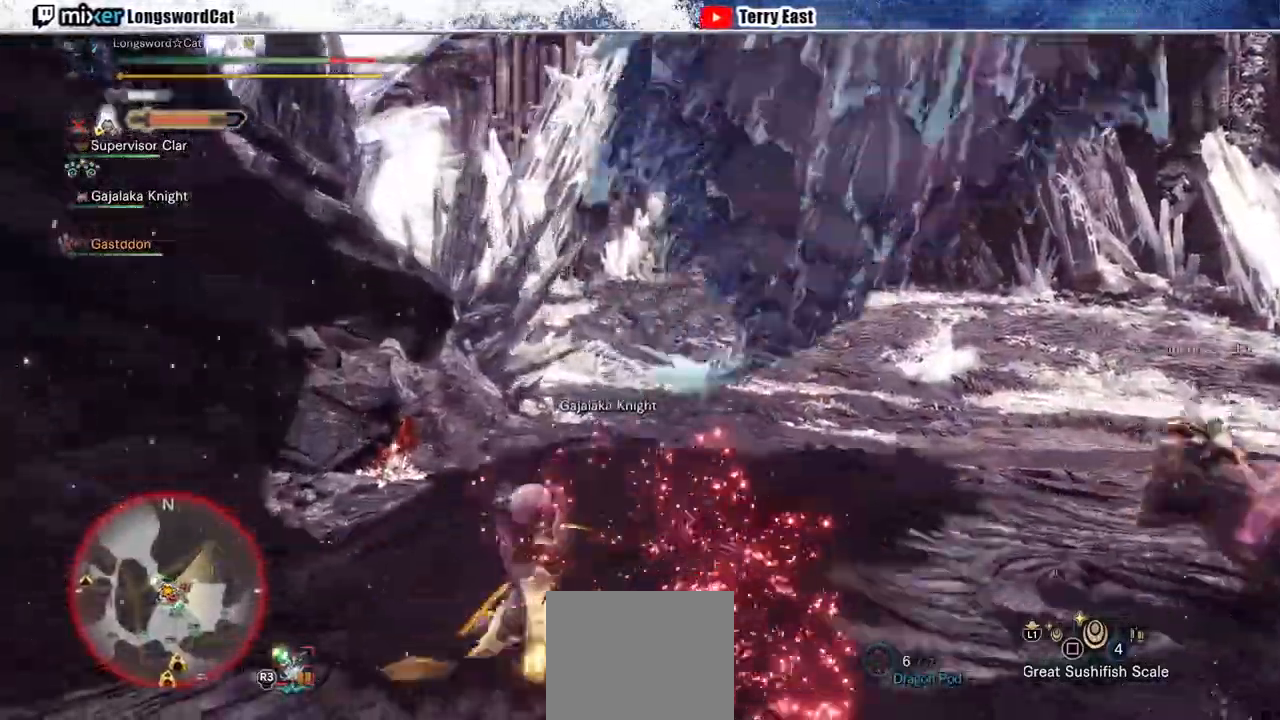
{"buttons": [], "left_stick": "down-right", "right_stick": "center", "events": [[33, "right_stick", "right"], [200, "left_stick", "down"], [467, "left_stick", "down-right"], [500, "right_stick", "center"]]}
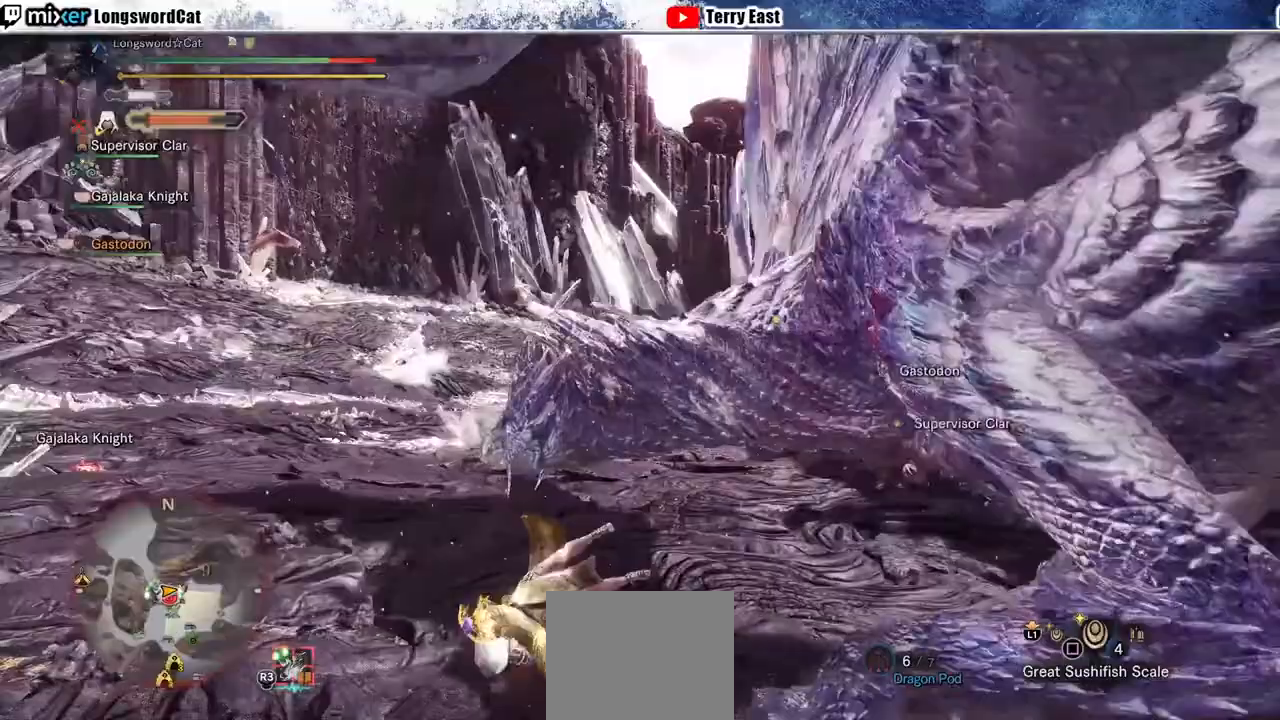
{"buttons": [], "left_stick": "right", "right_stick": "right", "events": [[33, "left_stick", "right"], [200, "left_stick", "center"], [200, "right_stick", "right"], [367, "left_stick", "right"]]}
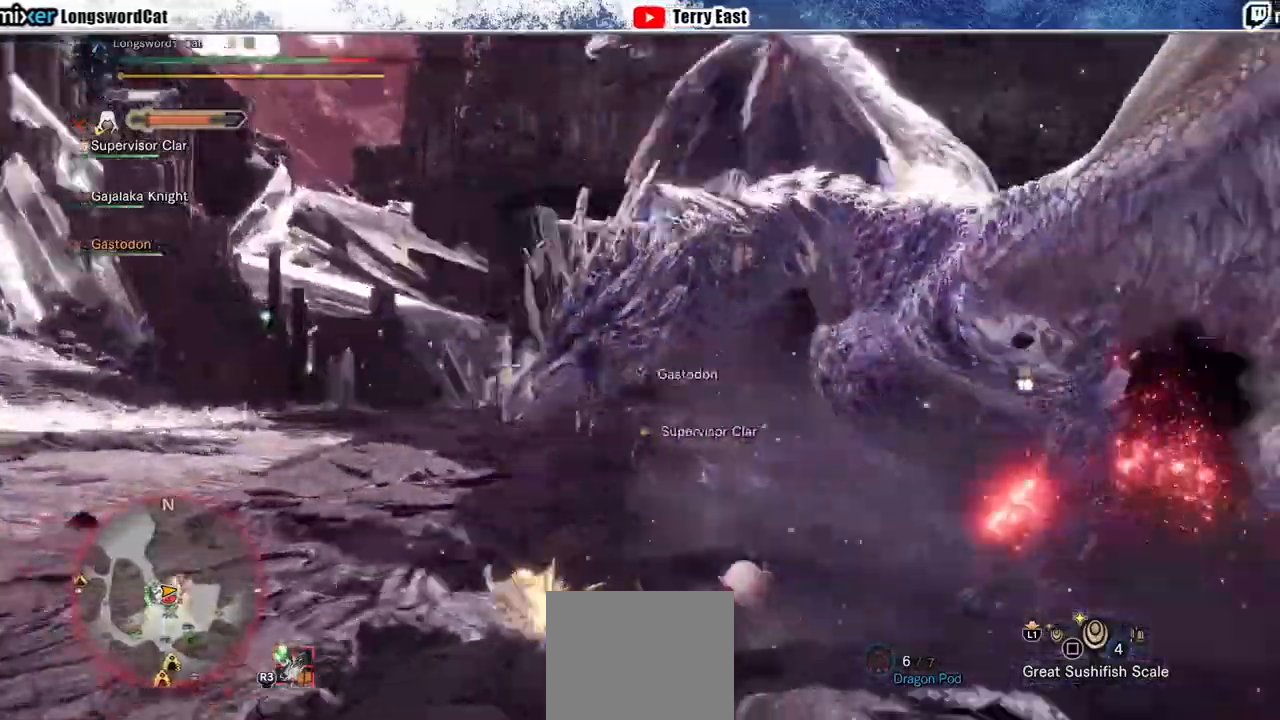
{"buttons": [], "left_stick": "up-right", "right_stick": "right", "events": [[200, "left_stick", "up-right"], [233, "right_stick", "center"], [433, "right_stick", "right"]]}
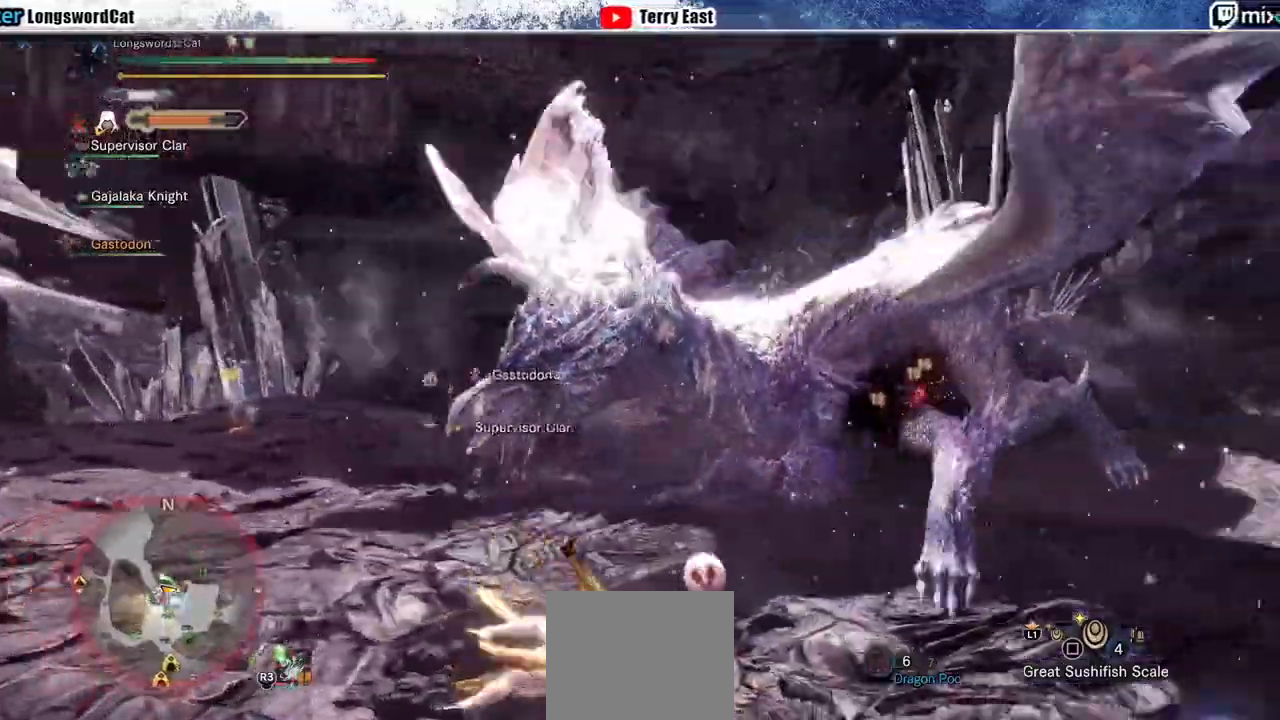
{"buttons": [], "left_stick": "up-right", "right_stick": "center", "events": [[100, "right_stick", "center"]]}
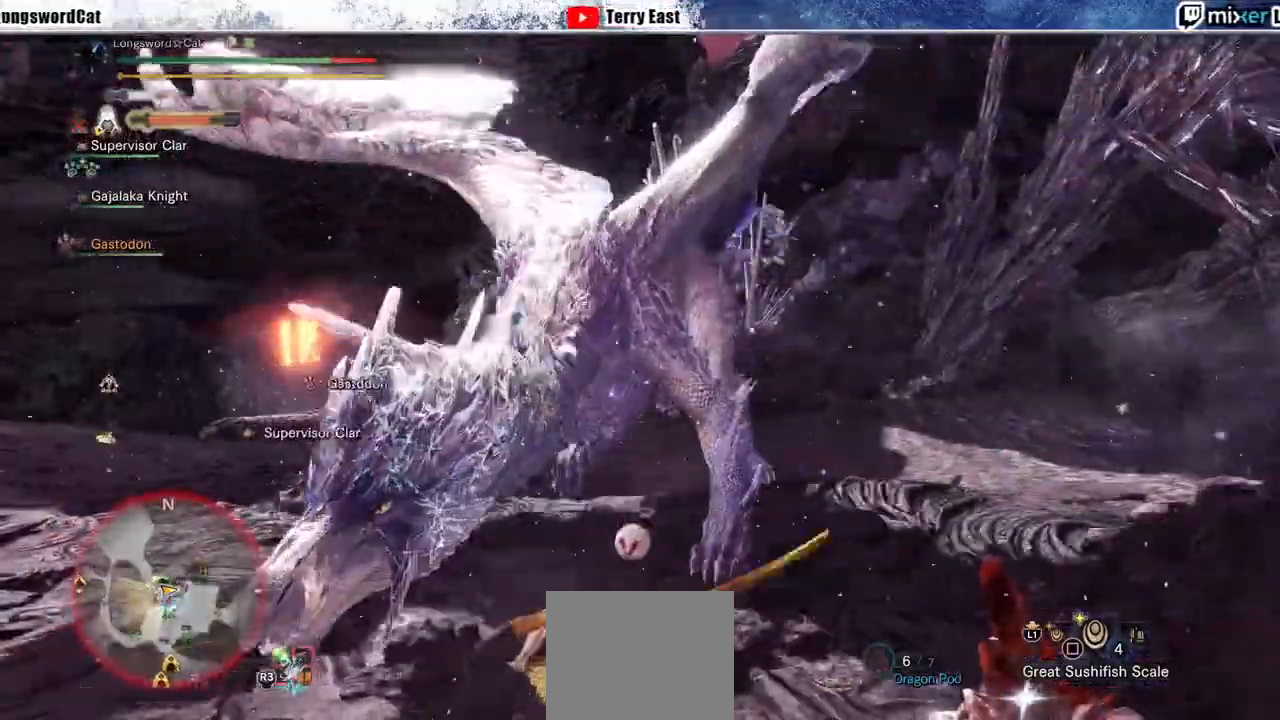
{"buttons": [], "left_stick": "up-right", "right_stick": "center", "events": []}
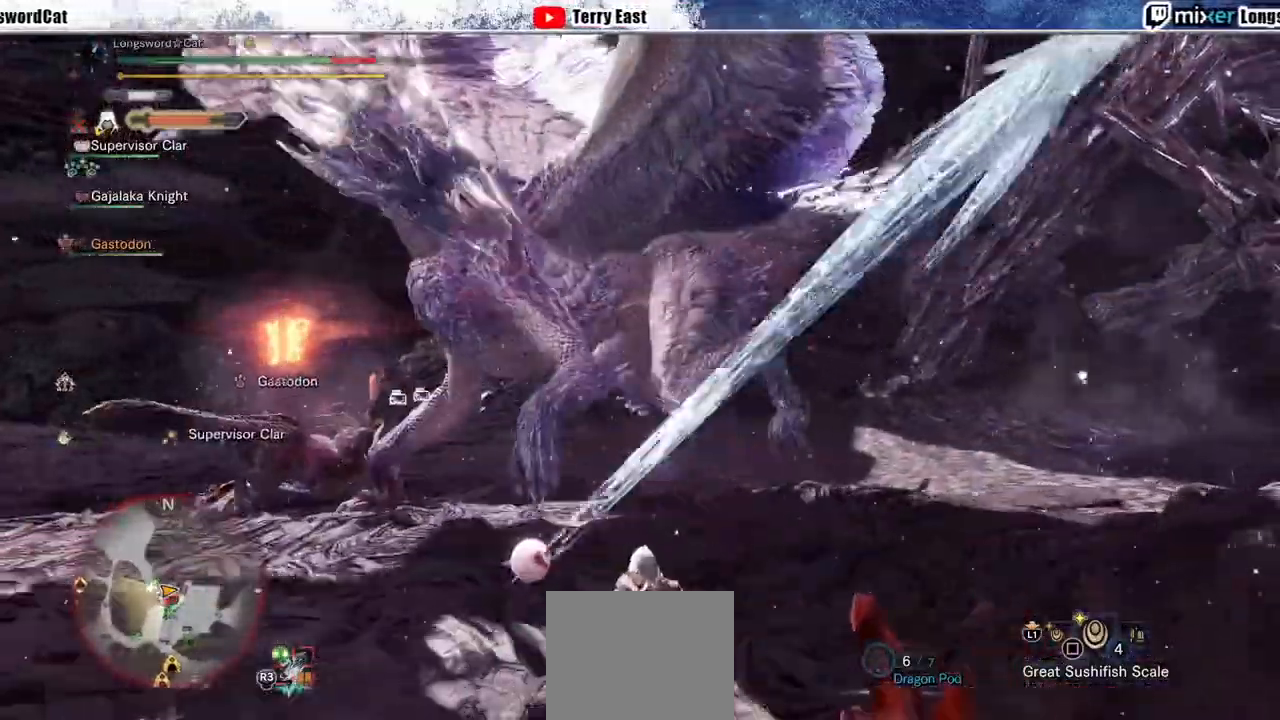
{"buttons": [], "left_stick": "up-right", "right_stick": "center", "events": []}
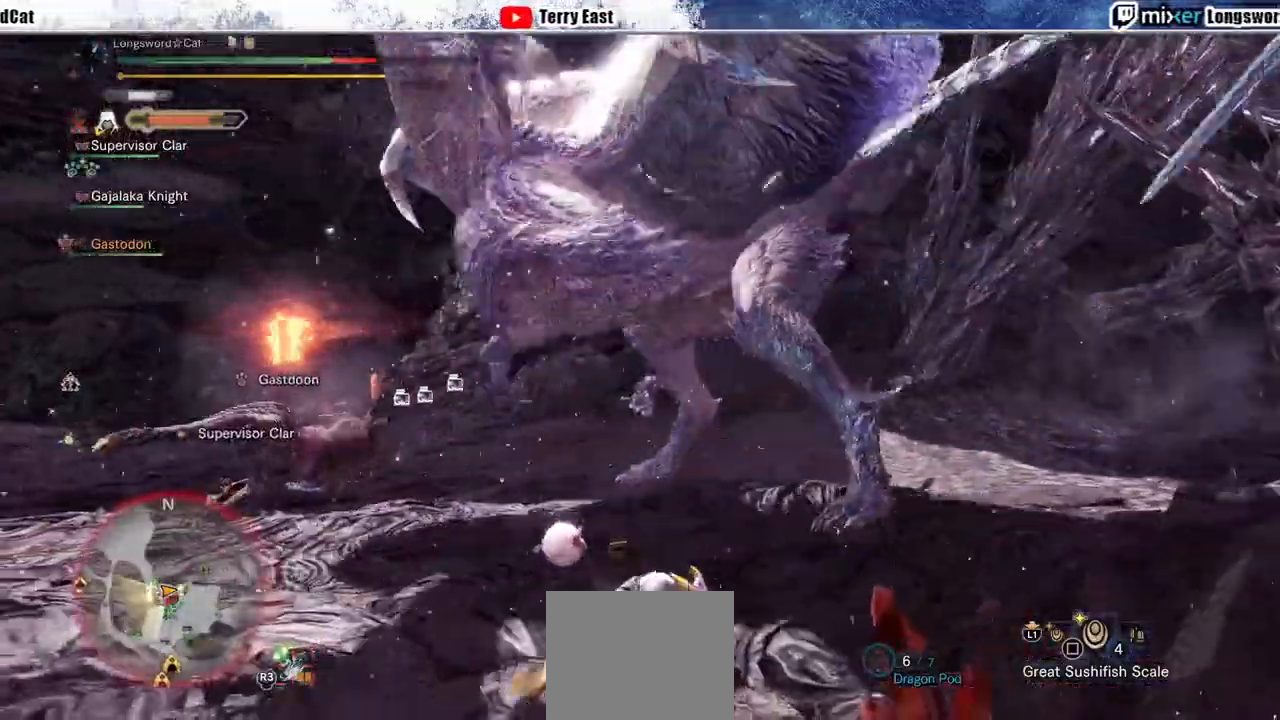
{"buttons": [], "left_stick": "up", "right_stick": "center", "events": [[33, "left_stick", "up"]]}
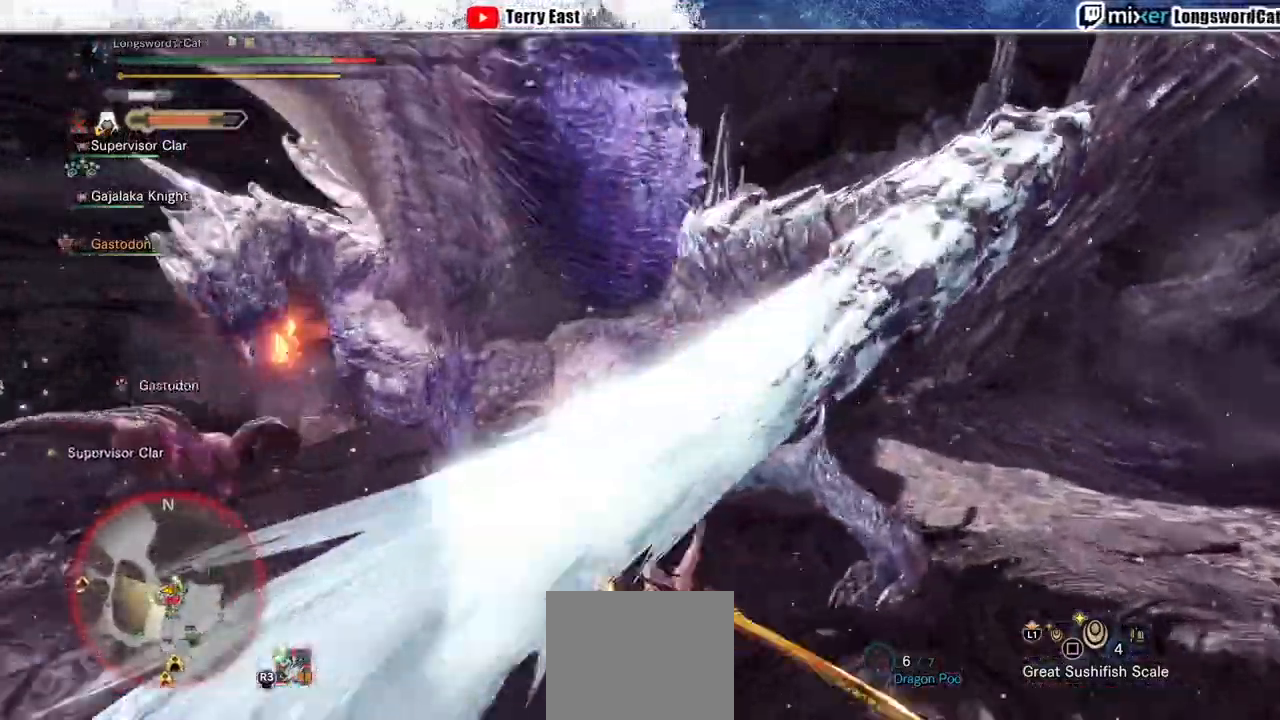
{"buttons": [], "left_stick": "up", "right_stick": "center", "events": []}
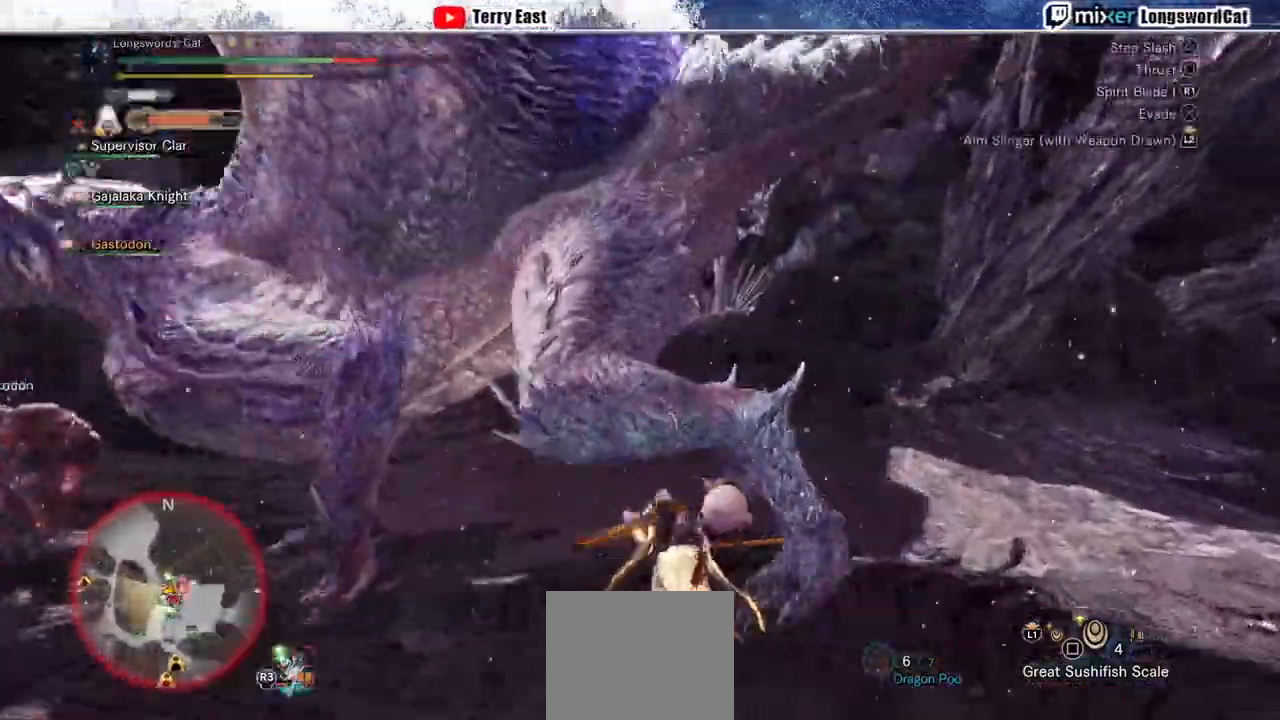
{"buttons": [], "left_stick": "up", "right_stick": "left", "events": [[500, "right_stick", "left"]]}
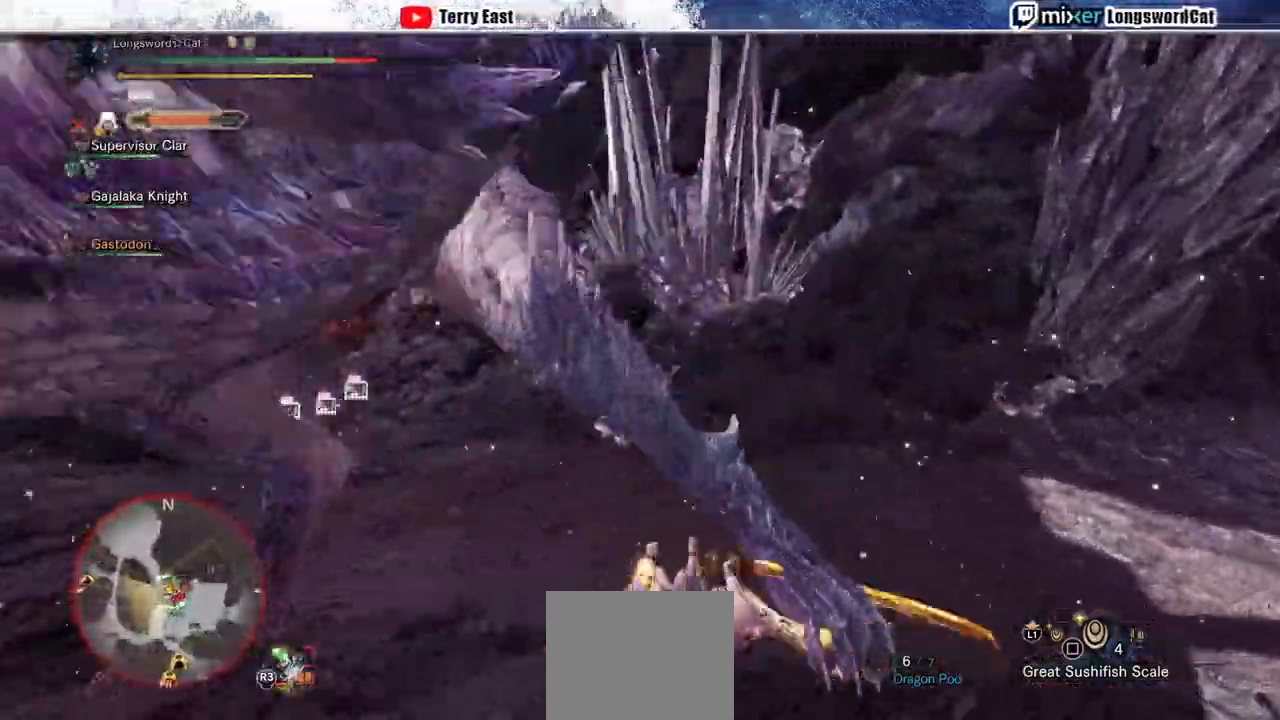
{"buttons": [], "left_stick": "up-right", "right_stick": "center", "events": [[200, "right_stick", "center"], [400, "left_stick", "up-right"]]}
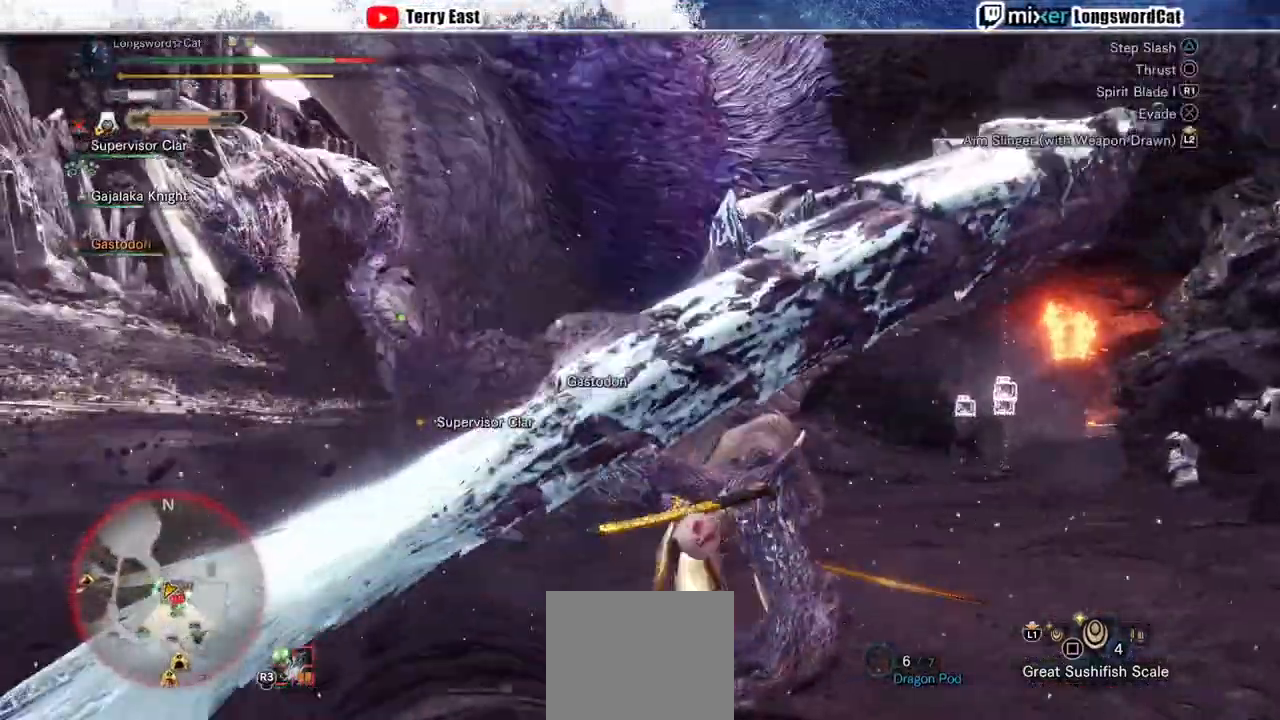
{"buttons": [], "left_stick": "right", "right_stick": "center", "events": [[233, "left_stick", "right"]]}
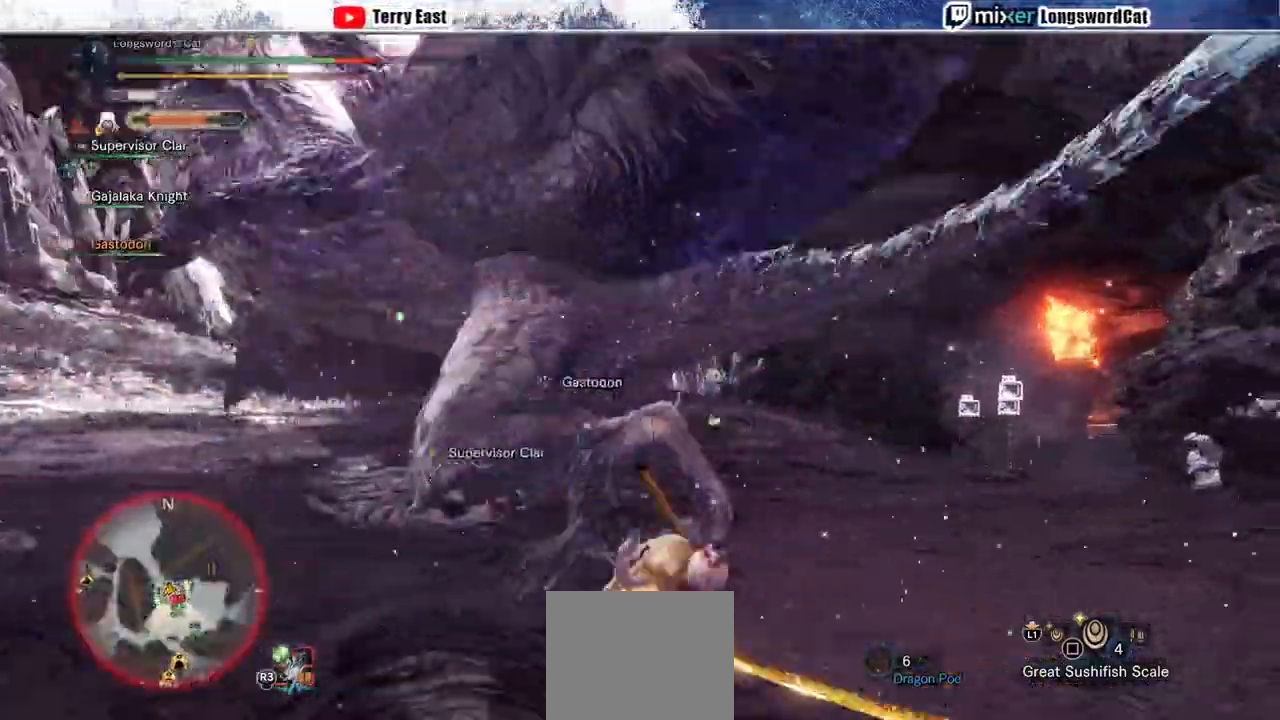
{"buttons": [], "left_stick": "right", "right_stick": "left", "events": [[367, "right_stick", "left"]]}
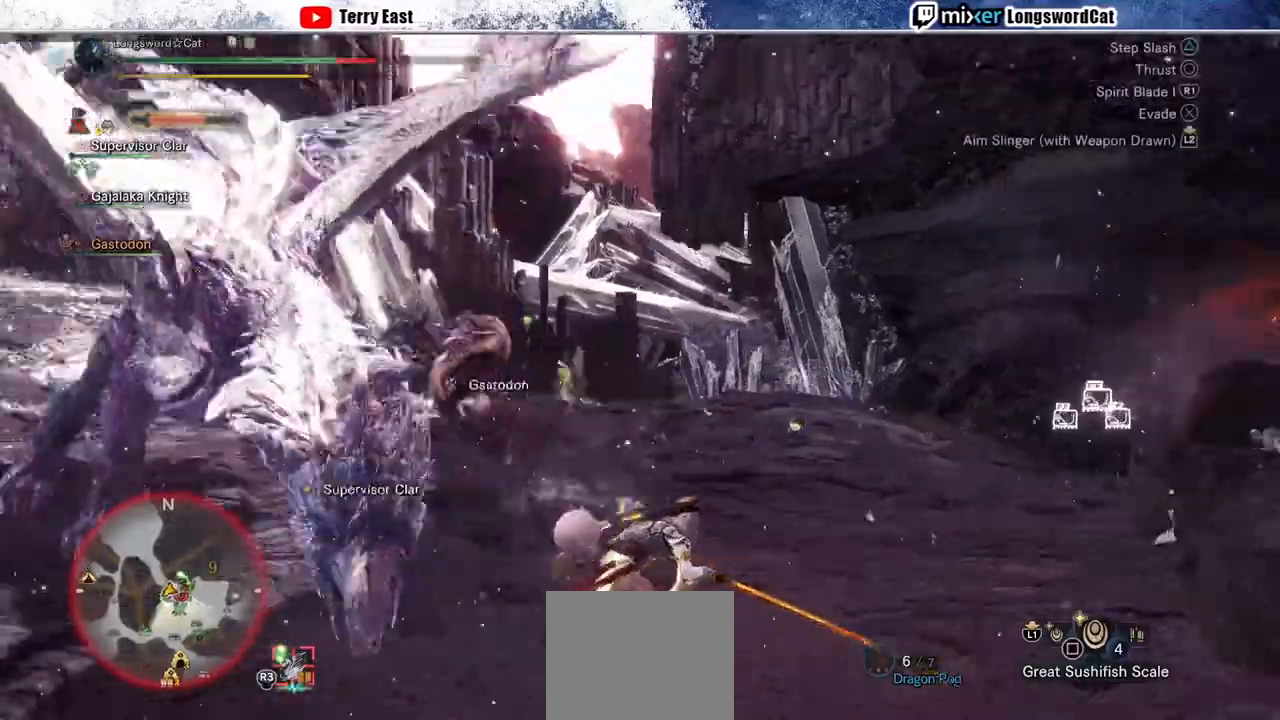
{"buttons": [], "left_stick": "up-right", "right_stick": "left", "events": [[200, "left_stick", "up-right"]]}
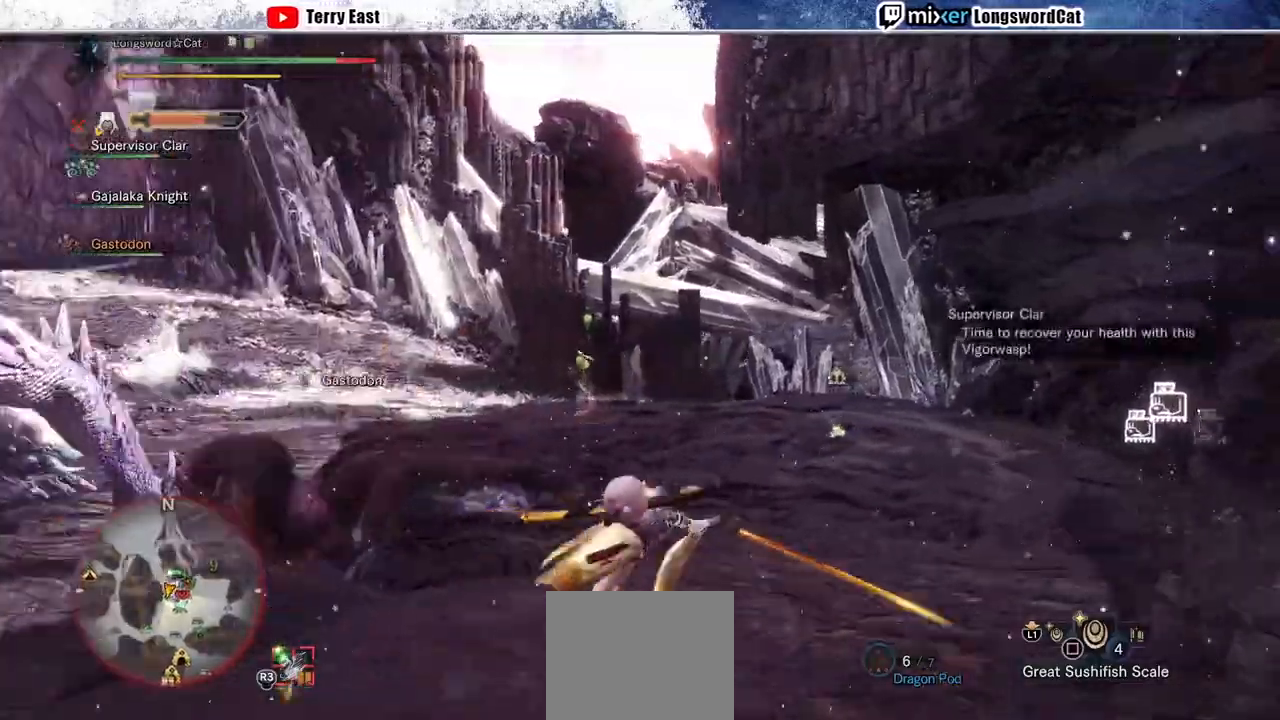
{"buttons": [], "left_stick": "right", "right_stick": "left", "events": [[467, "left_stick", "right"]]}
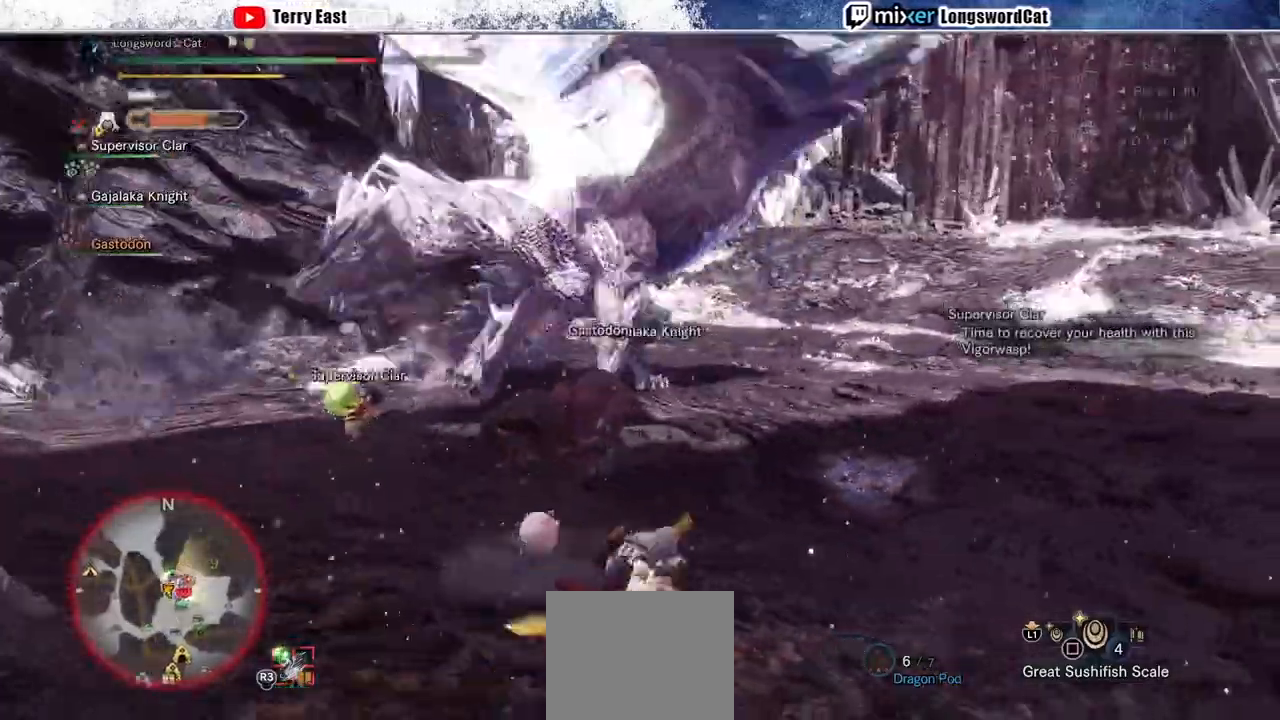
{"buttons": [], "left_stick": "up", "right_stick": "left", "events": [[200, "left_stick", "up-right"], [433, "left_stick", "up"]]}
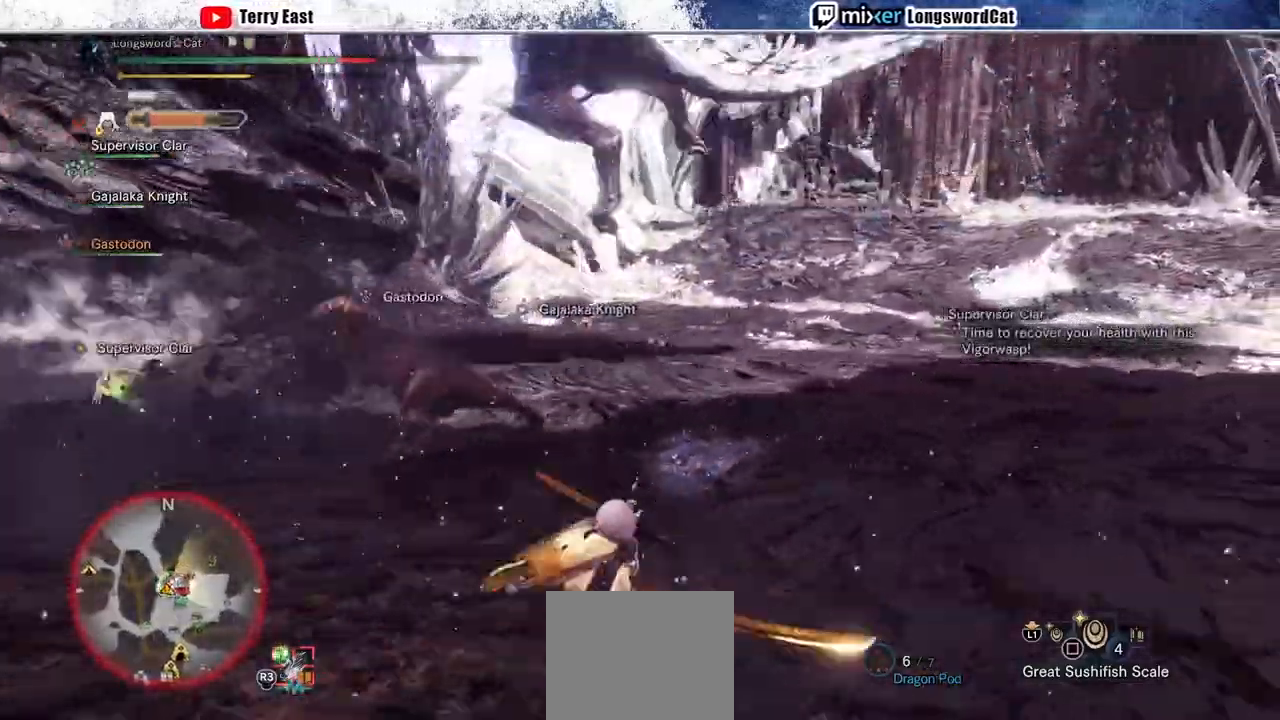
{"buttons": ["TRIANGLE"], "left_stick": "up", "right_stick": "left"}
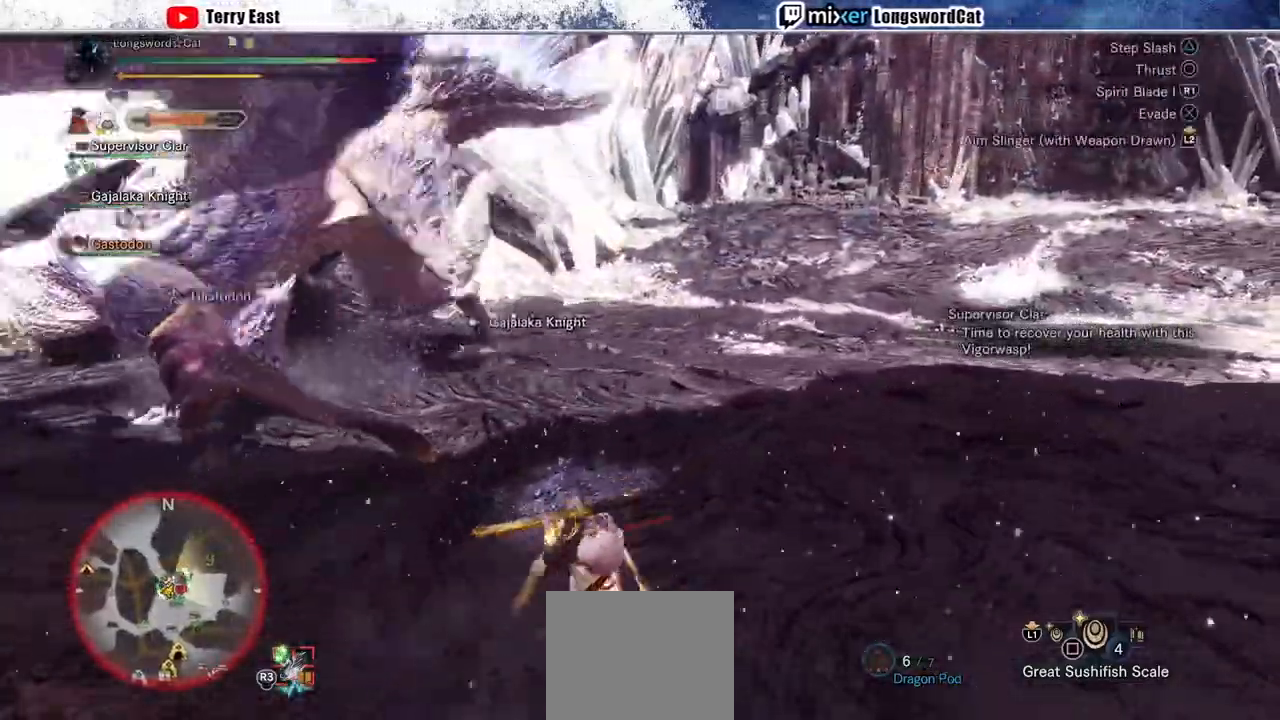
{"buttons": ["TRIANGLE"], "left_stick": "up", "right_stick": "left", "events": [[33, "TRIANGLE", "up"], [133, "TRIANGLE", "down"], [167, "L1", "down"], [200, "TRIANGLE", "up"], [267, "L1", "up"], [300, "TRIANGLE", "down"], [367, "TRIANGLE", "up"], [433, "TRIANGLE", "down"]]}